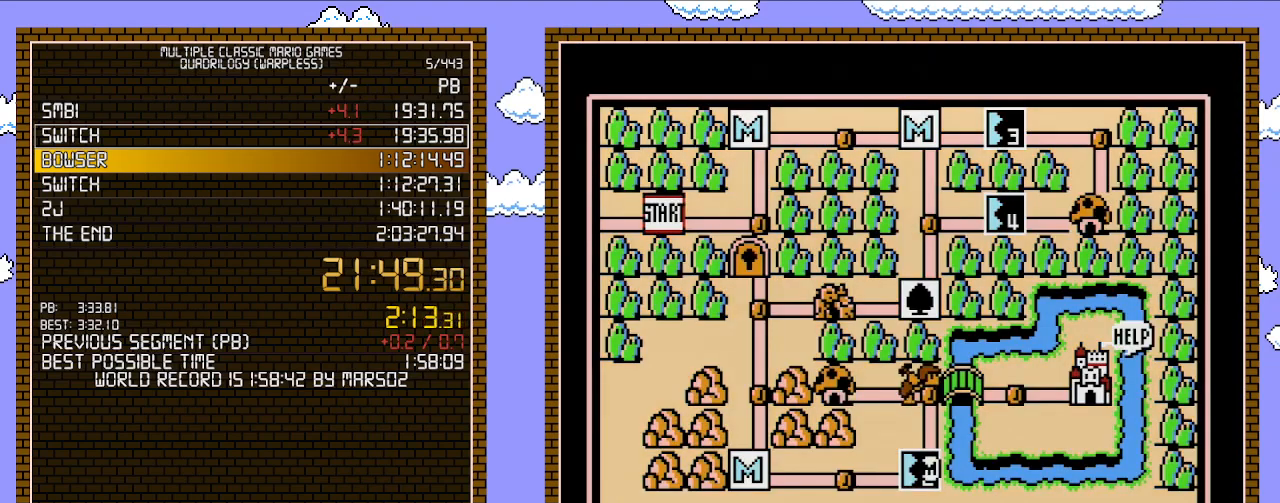
Gameplay with a controller (Nintendo layout); each line is a JSON object with the inputs held at the frame after it. "events" lists button and stick changes between this image and that frame as [ms after this image, input, new state], when the widget could be followed in between. Not read: L3 R3.
{"buttons": ["DPAD_UP"], "events": [[367, "DPAD_UP", "down"]]}
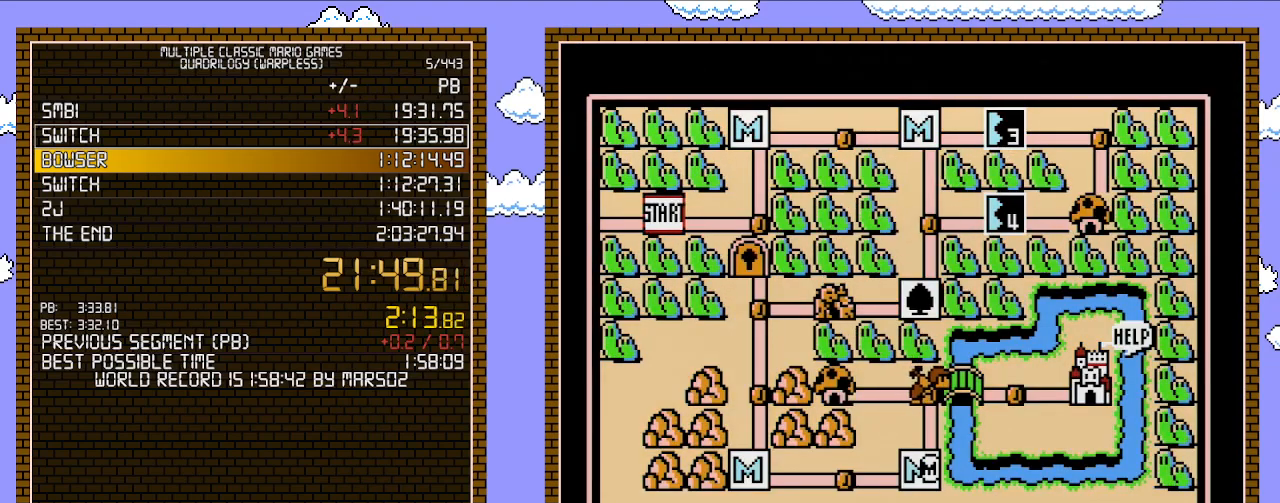
{"buttons": ["DPAD_UP"], "events": []}
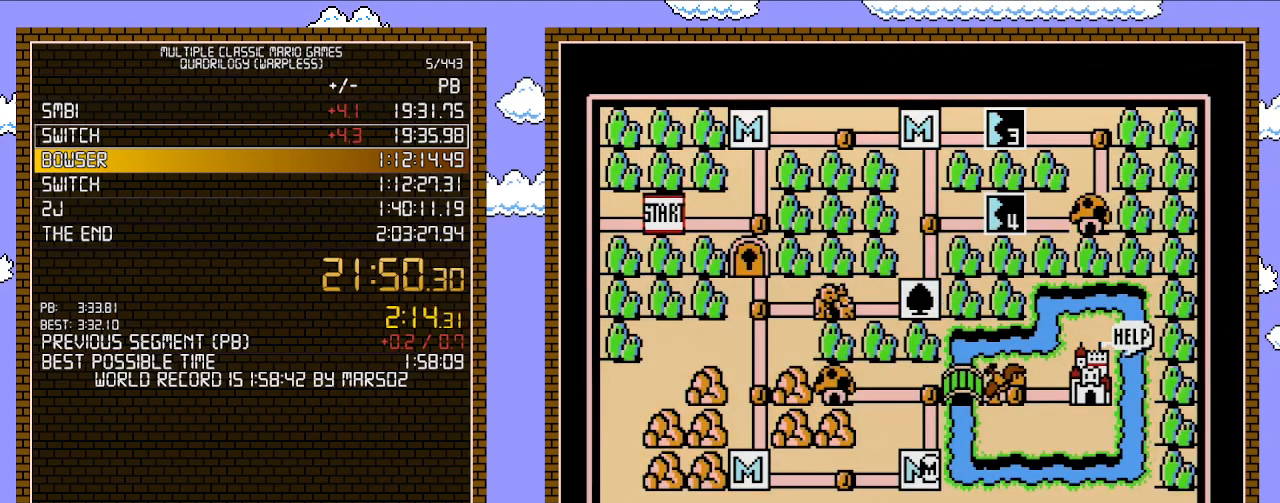
{"buttons": [], "events": [[400, "DPAD_UP", "up"]]}
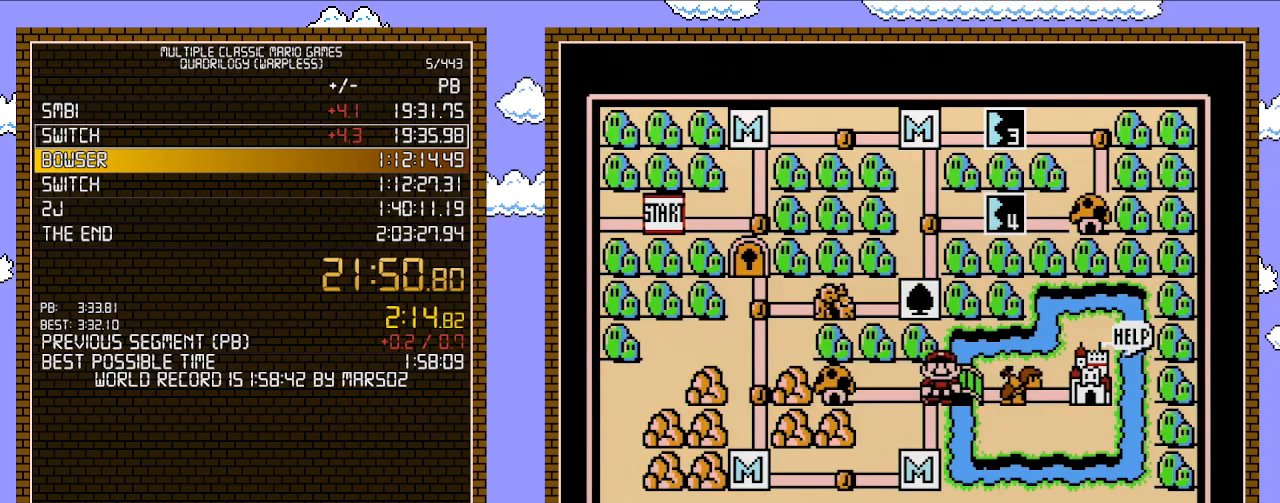
{"buttons": ["DPAD_RIGHT"], "events": [[17, "DPAD_RIGHT", "down"]]}
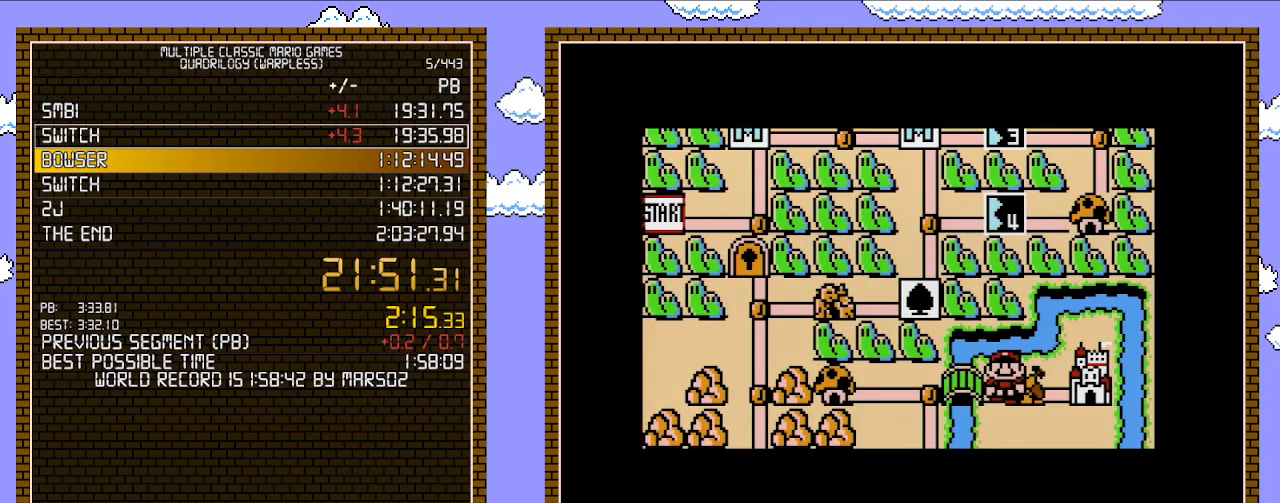
{"buttons": ["DPAD_RIGHT"], "events": []}
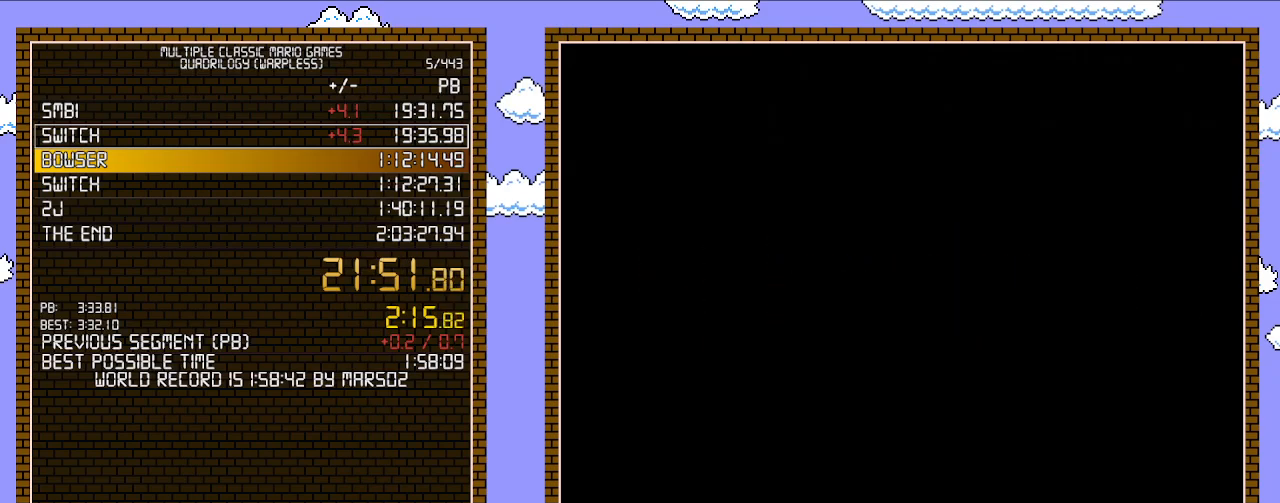
{"buttons": ["B", "DPAD_RIGHT"], "events": [[300, "DPAD_RIGHT", "up"], [333, "B", "down"], [333, "DPAD_RIGHT", "down"]]}
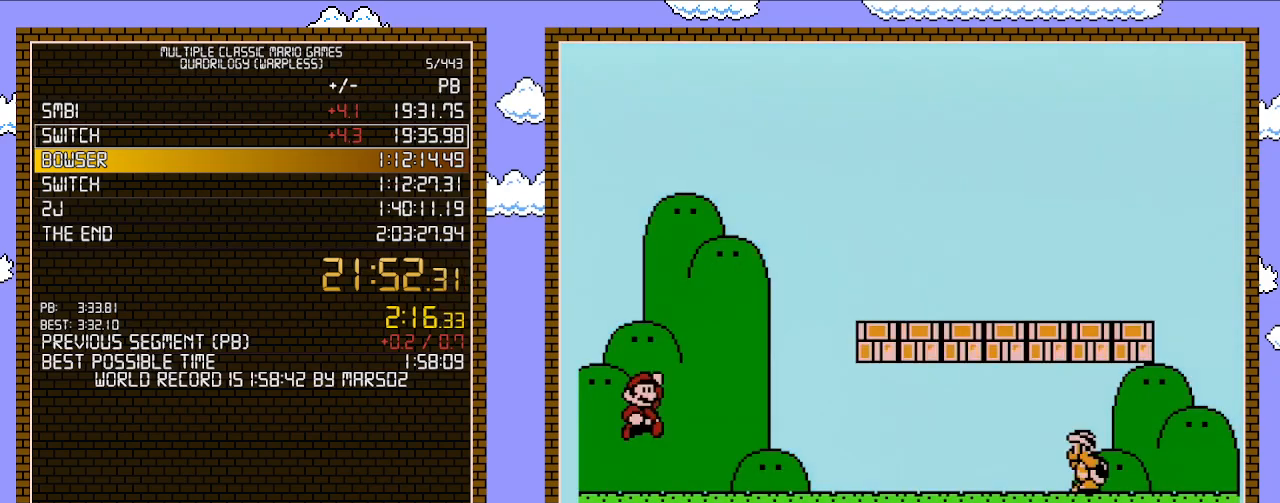
{"buttons": ["B", "DPAD_RIGHT"], "events": [[83, "A", "down"], [367, "A", "up"]]}
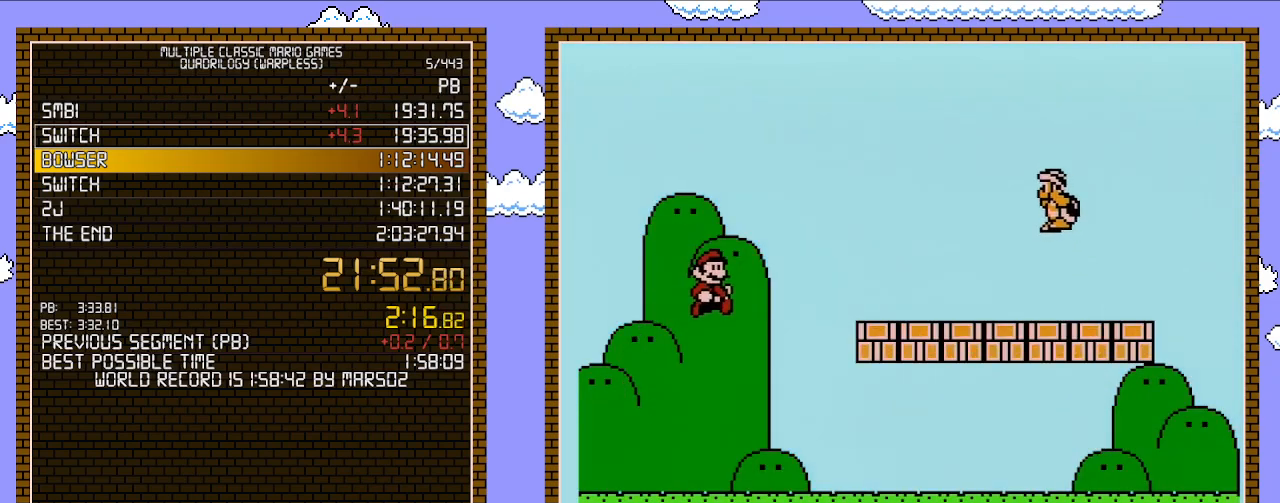
{"buttons": ["B", "DPAD_RIGHT"], "events": []}
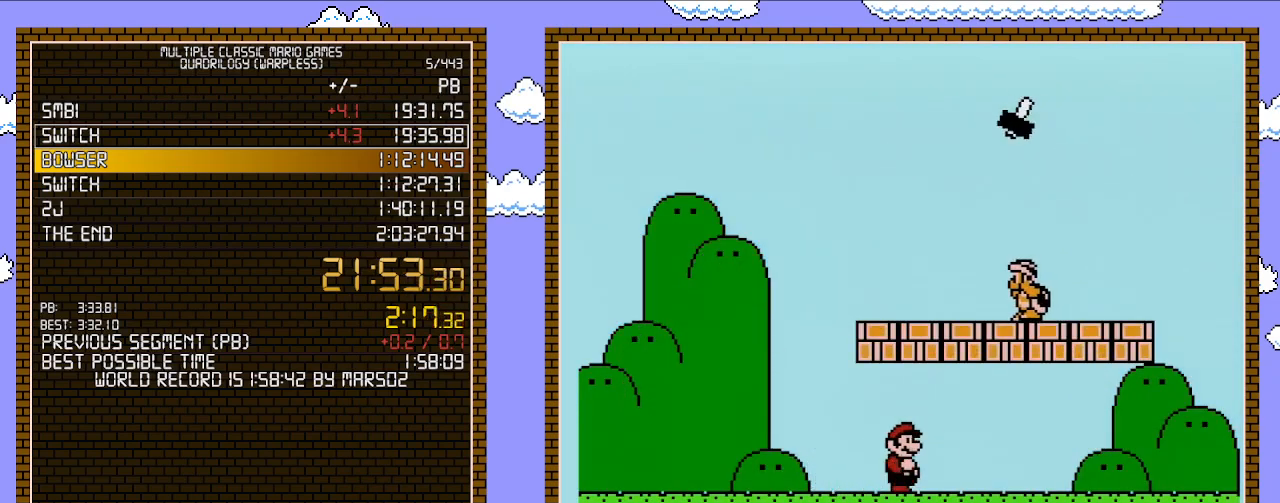
{"buttons": ["A", "B", "DPAD_LEFT"], "events": [[367, "DPAD_UP", "down"], [400, "A", "down"], [400, "DPAD_RIGHT", "up"], [433, "DPAD_LEFT", "down"], [433, "DPAD_UP", "up"]]}
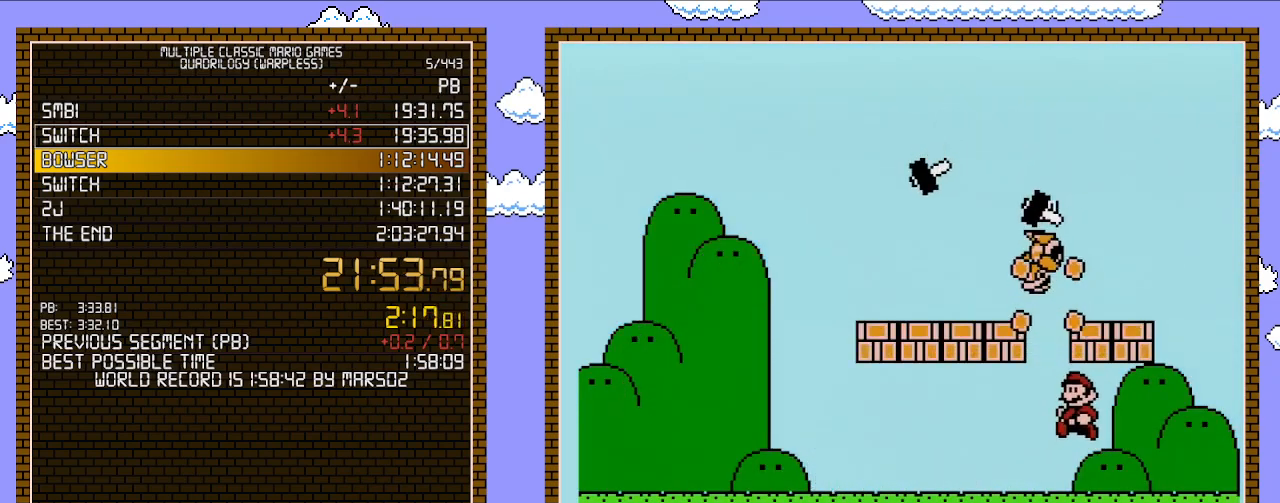
{"buttons": ["B", "DPAD_LEFT"], "events": [[83, "A", "up"], [83, "DPAD_LEFT", "up"], [267, "A", "down"], [333, "DPAD_LEFT", "down"], [467, "A", "up"]]}
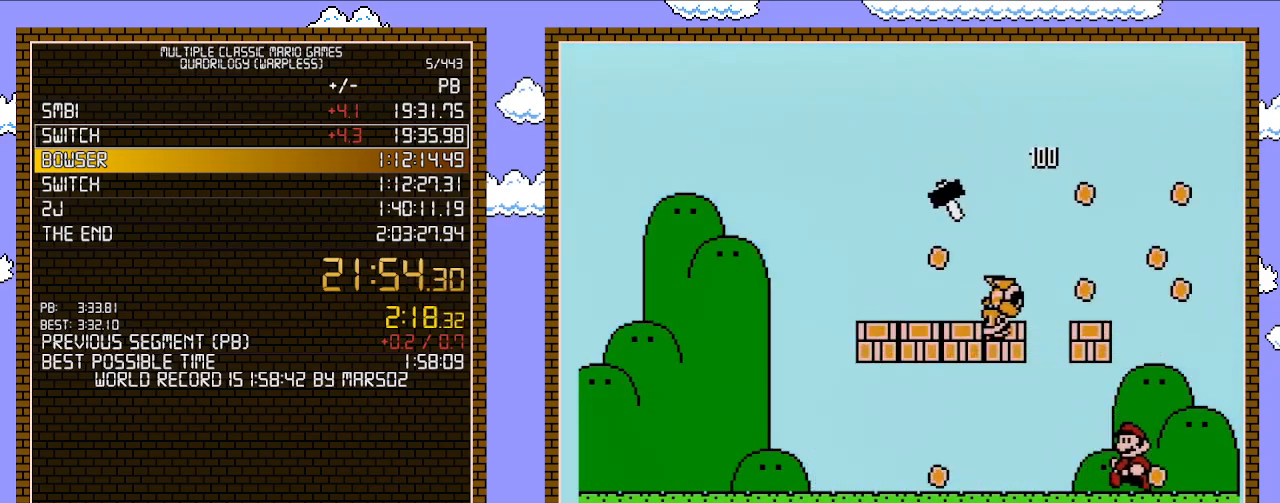
{"buttons": ["B"], "events": [[233, "A", "down"], [333, "DPAD_LEFT", "up"], [433, "A", "up"]]}
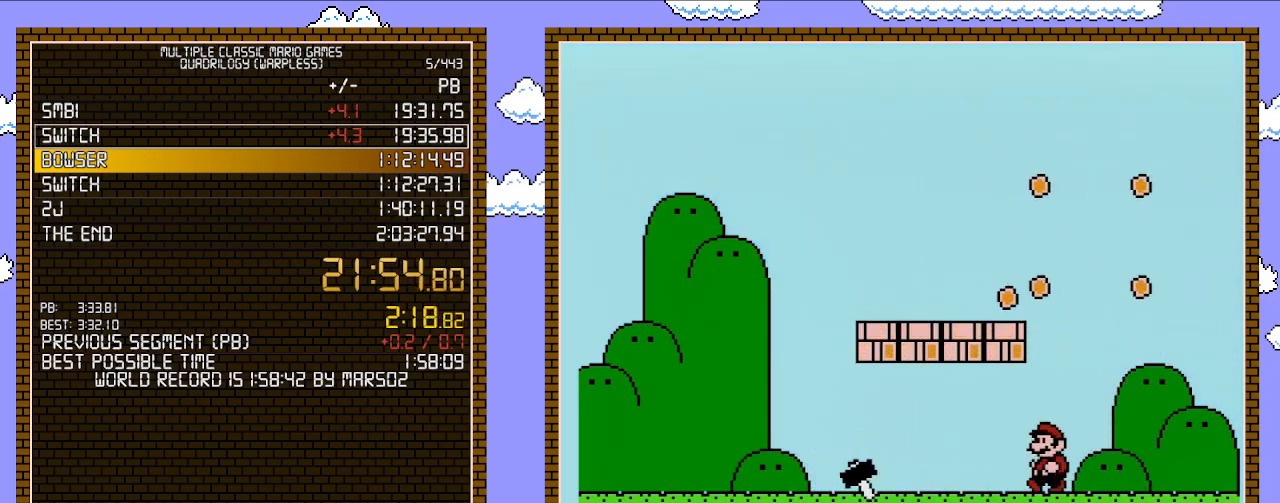
{"buttons": ["A", "B", "DPAD_LEFT"], "events": [[17, "DPAD_LEFT", "down"], [117, "A", "down"], [150, "DPAD_LEFT", "up"], [267, "A", "up"], [433, "DPAD_LEFT", "down"], [483, "A", "down"]]}
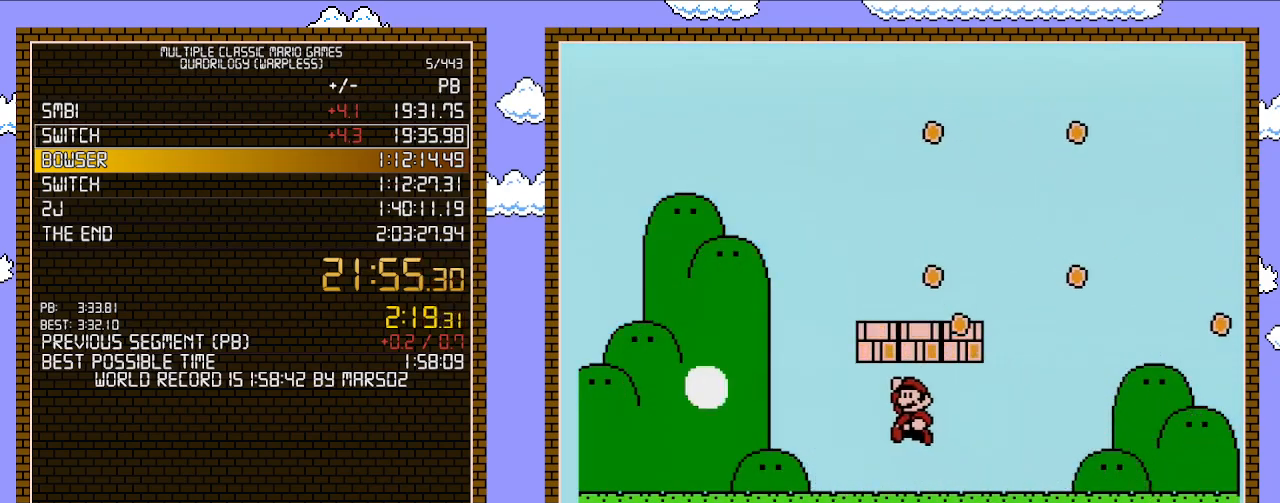
{"buttons": ["A", "B"], "events": [[183, "A", "up"], [483, "A", "down"], [483, "DPAD_LEFT", "up"]]}
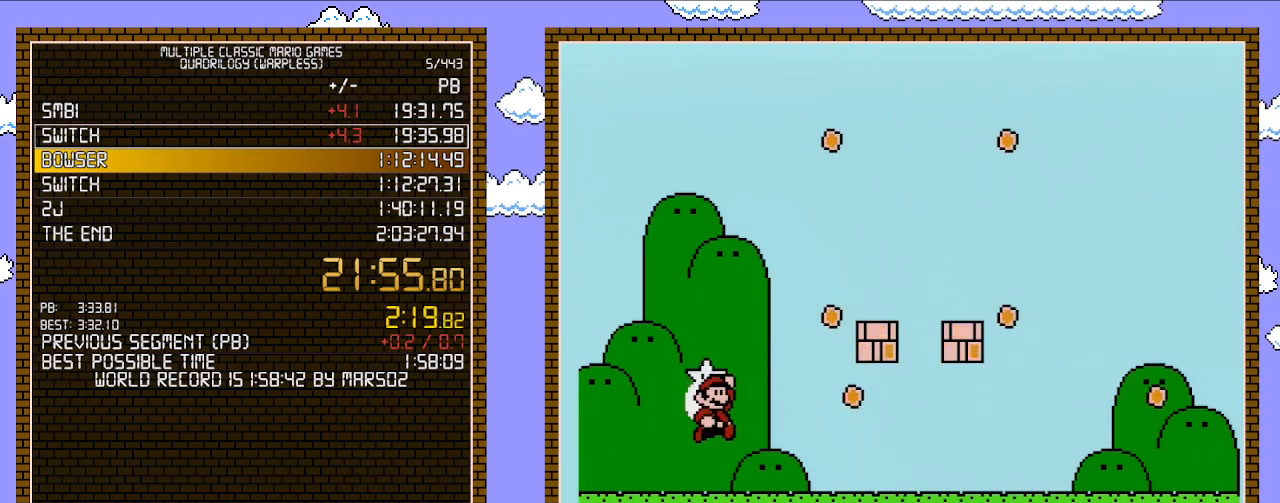
{"buttons": ["B", "DPAD_RIGHT"], "events": [[50, "DPAD_RIGHT", "down"], [450, "A", "up"]]}
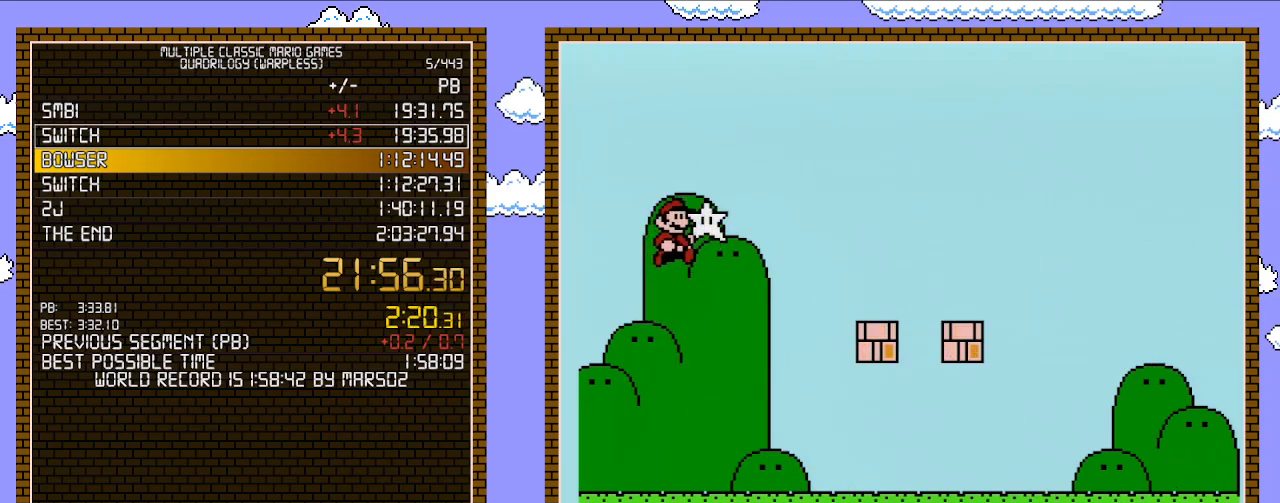
{"buttons": ["B", "DPAD_RIGHT"], "events": []}
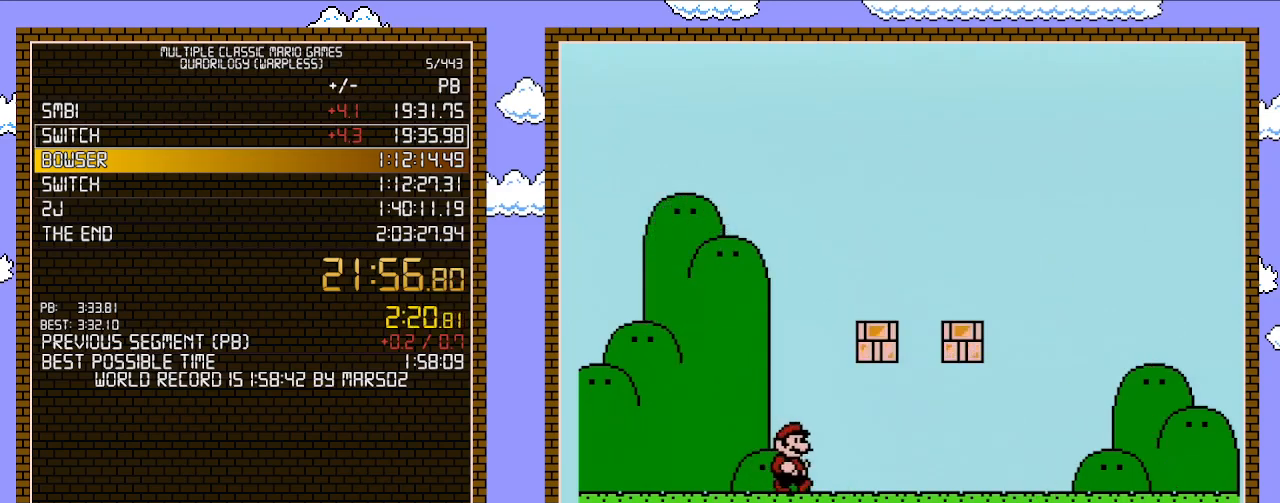
{"buttons": ["B"], "events": [[150, "A", "down"], [217, "DPAD_RIGHT", "up"], [233, "DPAD_LEFT", "down"], [300, "A", "up"], [400, "DPAD_LEFT", "up"]]}
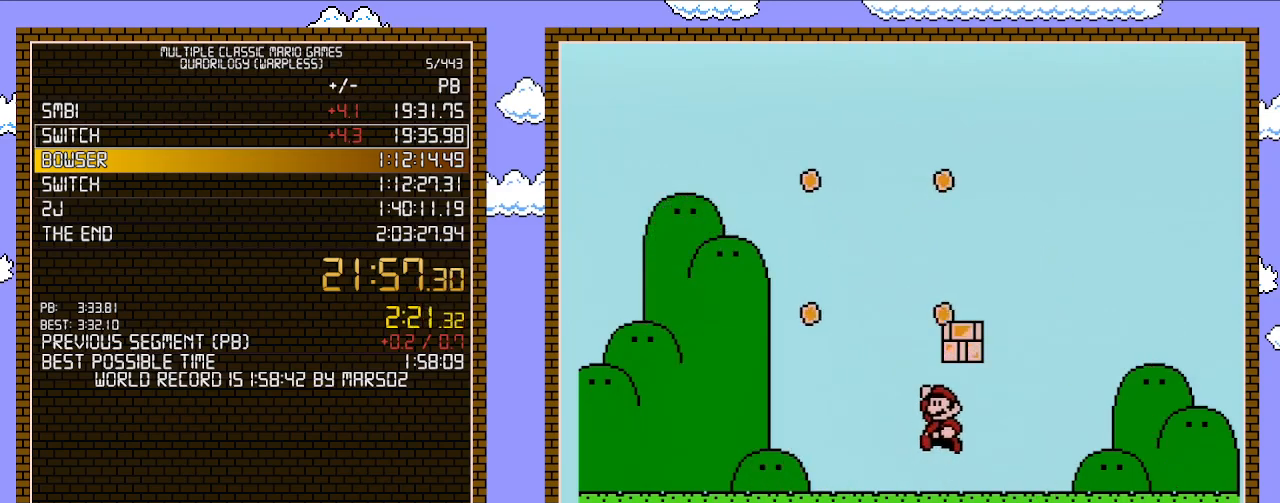
{"buttons": ["B"], "events": [[17, "A", "down"], [183, "A", "up"], [267, "DPAD_LEFT", "down"], [433, "DPAD_LEFT", "up"]]}
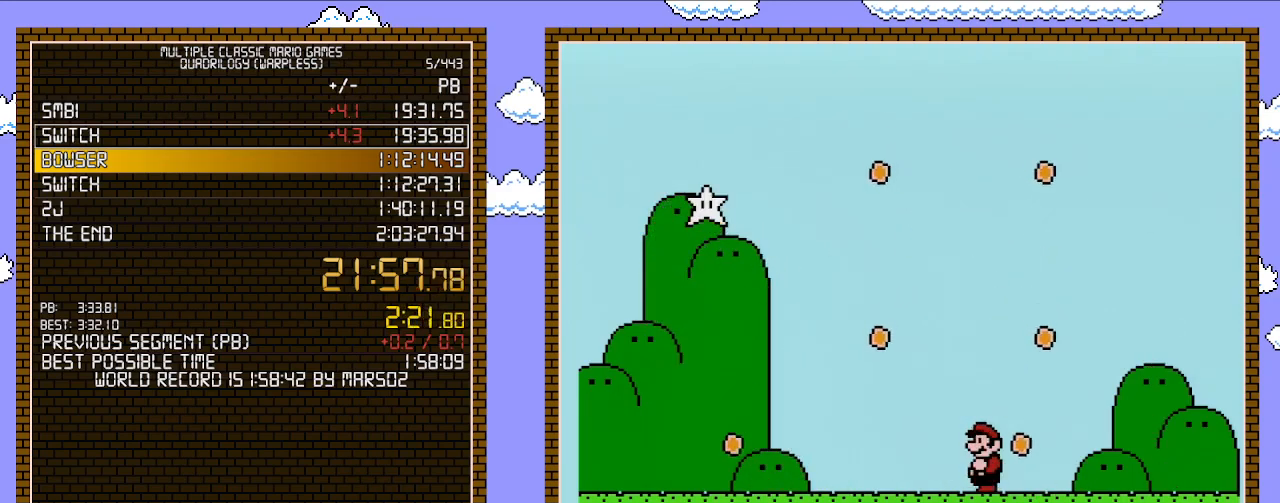
{"buttons": [], "events": [[233, "B", "up"]]}
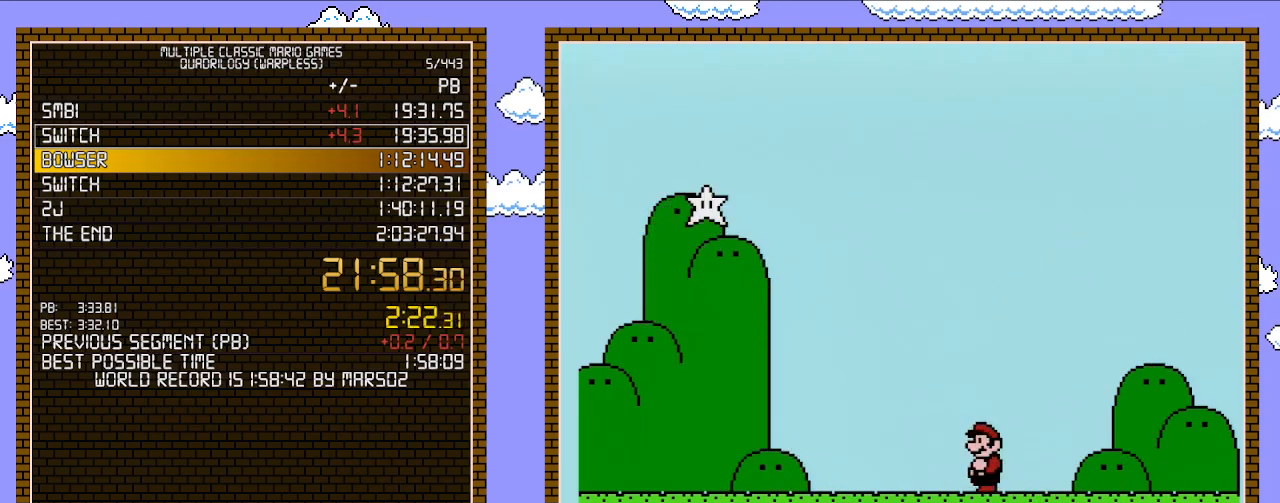
{"buttons": ["DPAD_RIGHT"], "events": [[233, "DPAD_RIGHT", "down"], [300, "DPAD_LEFT", "down"], [300, "DPAD_RIGHT", "up"], [450, "DPAD_LEFT", "up"], [483, "DPAD_RIGHT", "down"]]}
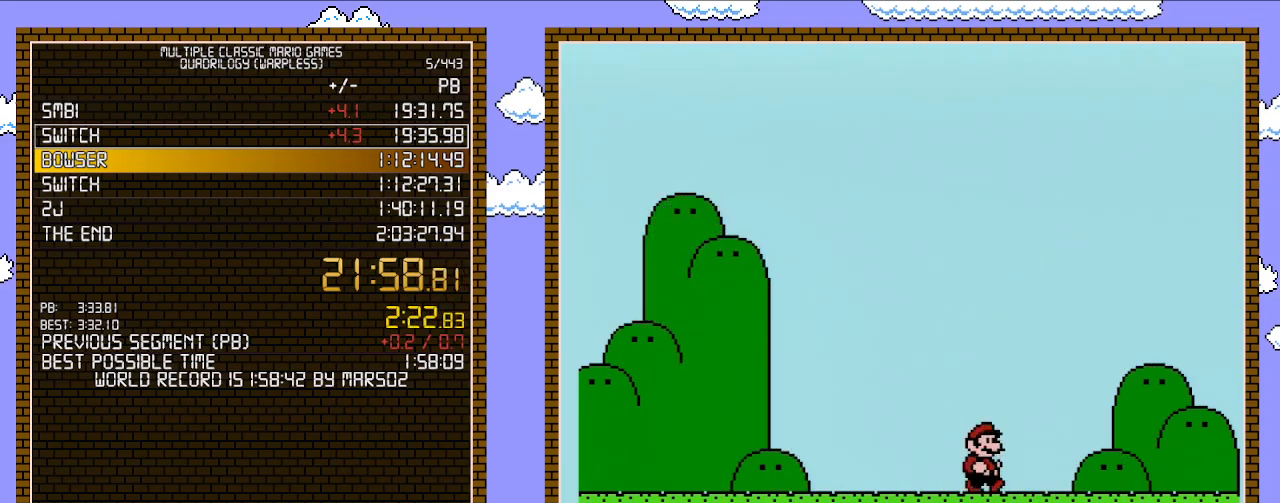
{"buttons": [], "events": [[83, "DPAD_RIGHT", "up"], [117, "DPAD_LEFT", "down"], [200, "DPAD_LEFT", "up"], [267, "DPAD_RIGHT", "down"], [333, "DPAD_UP", "down"], [367, "DPAD_RIGHT", "up"], [400, "DPAD_LEFT", "down"], [400, "DPAD_UP", "up"], [483, "DPAD_LEFT", "up"]]}
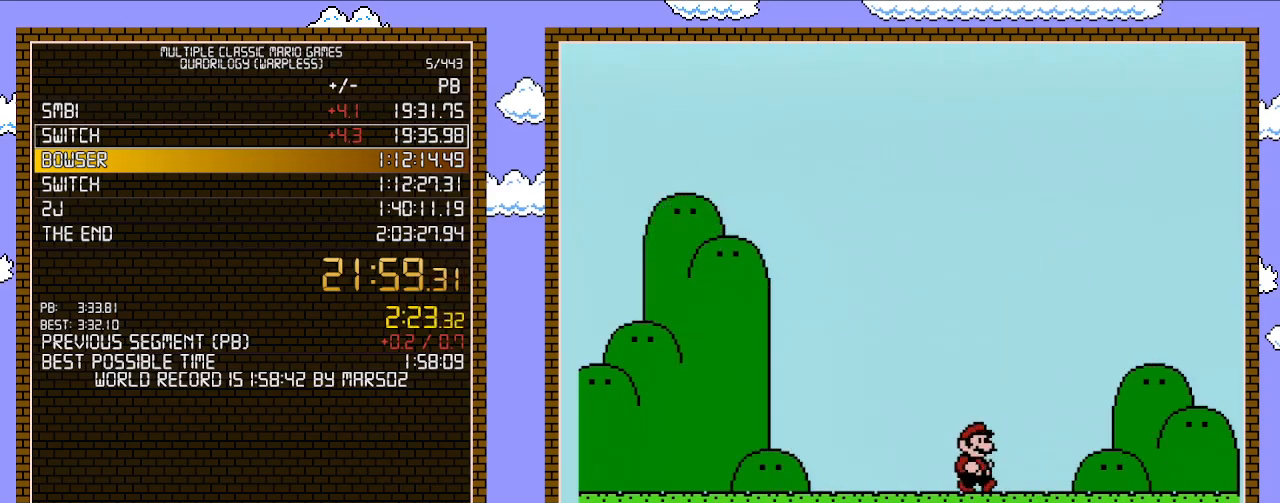
{"buttons": ["DPAD_RIGHT"], "events": [[50, "DPAD_RIGHT", "down"], [150, "DPAD_LEFT", "down"], [150, "DPAD_RIGHT", "up"], [250, "DPAD_LEFT", "up"], [267, "DPAD_RIGHT", "down"], [367, "DPAD_LEFT", "down"], [367, "DPAD_RIGHT", "up"], [433, "DPAD_LEFT", "up"], [450, "DPAD_RIGHT", "down"]]}
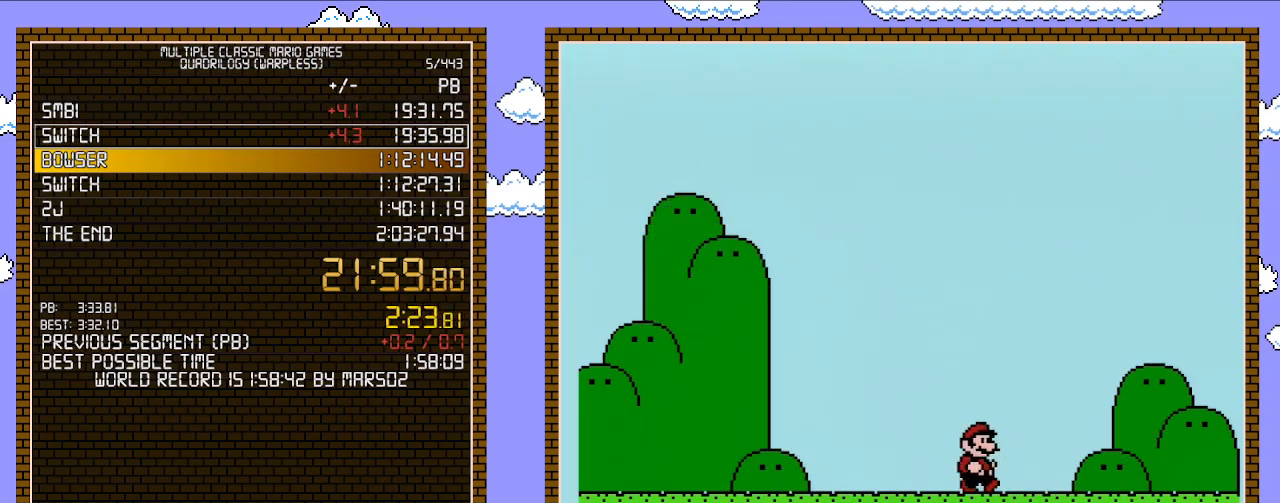
{"buttons": ["DPAD_RIGHT"], "events": [[83, "DPAD_RIGHT", "up"], [117, "DPAD_LEFT", "down"], [150, "DPAD_LEFT", "up"], [150, "DPAD_RIGHT", "down"], [250, "DPAD_RIGHT", "up"], [267, "DPAD_LEFT", "down"], [333, "DPAD_LEFT", "up"], [333, "DPAD_UP", "down"], [367, "DPAD_RIGHT", "down"], [367, "DPAD_UP", "up"]]}
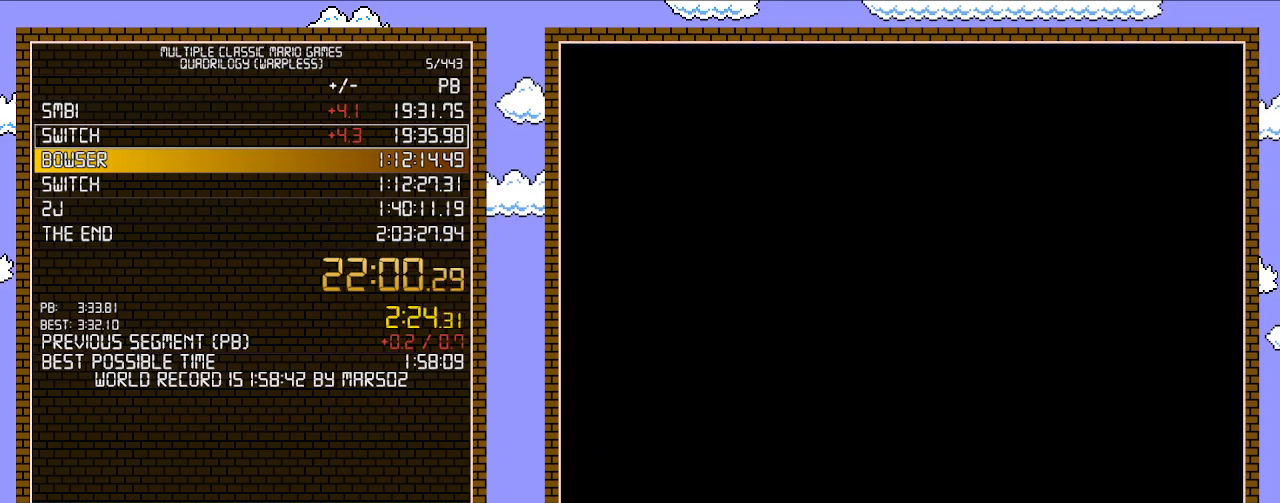
{"buttons": [], "events": [[183, "DPAD_LEFT", "down"], [183, "DPAD_RIGHT", "up"], [233, "DPAD_LEFT", "up"]]}
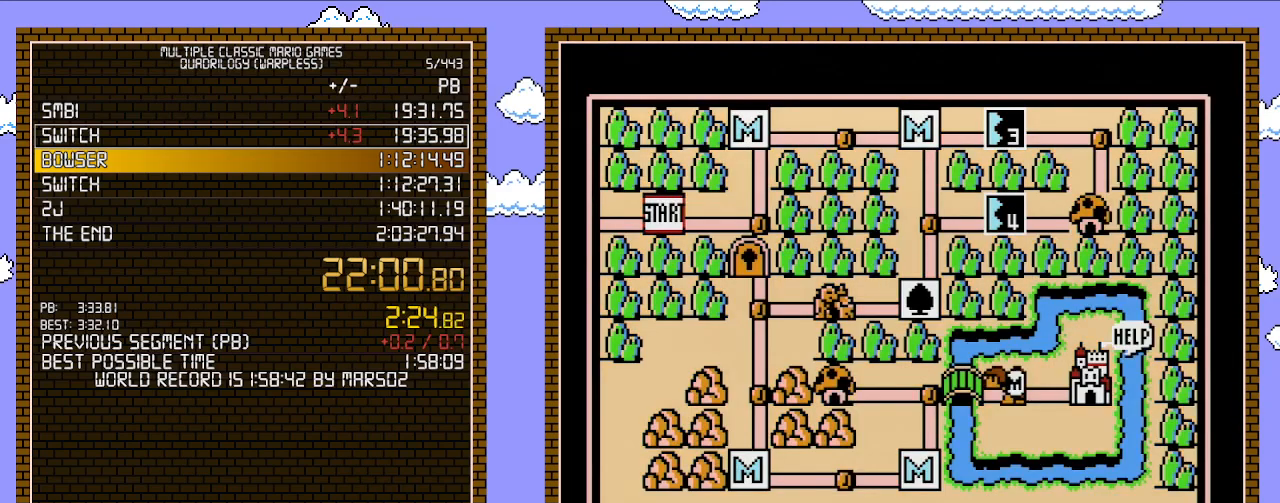
{"buttons": ["DPAD_RIGHT"], "events": [[200, "DPAD_RIGHT", "down"]]}